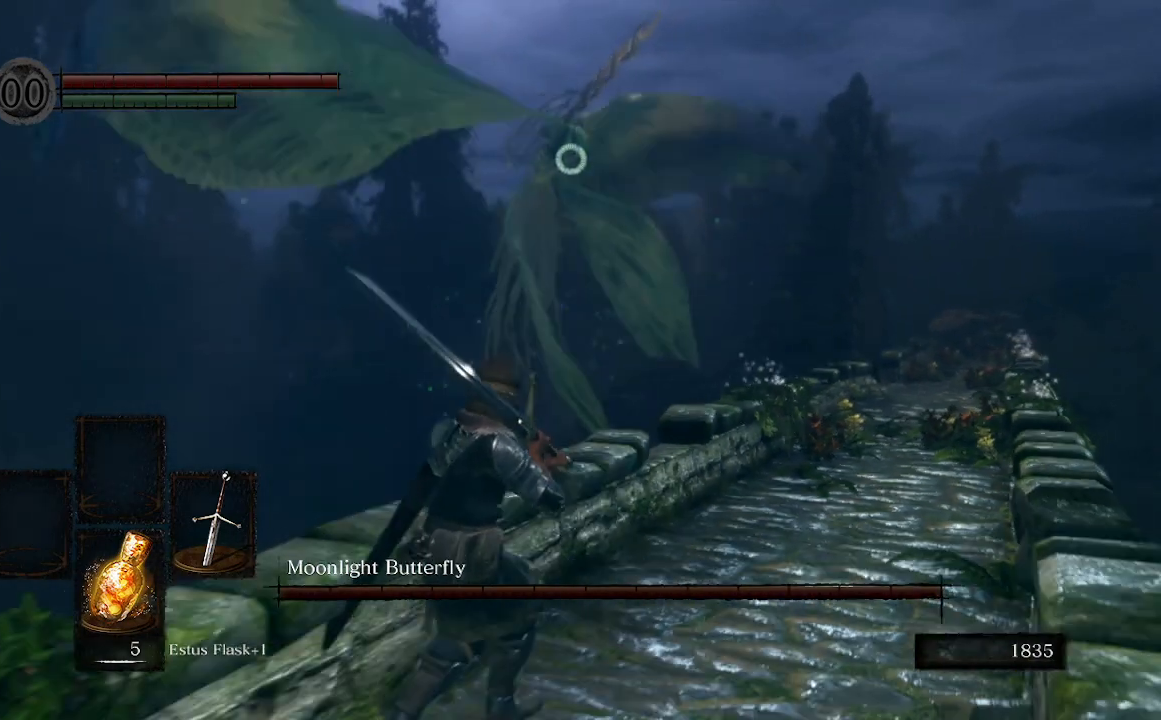
Gameplay with a controller (Xbox layout); each line is a JSON object with the inputs held at the frame after it. "events" lists button and stick changes between this image and that frame as [ms after this image, input, new state], when the widget could be followed in between. Not read: L3.
{"buttons": [], "left_stick": "right", "right_stick": "center", "events": [[367, "left_stick", "down-right"], [467, "left_stick", "right"]]}
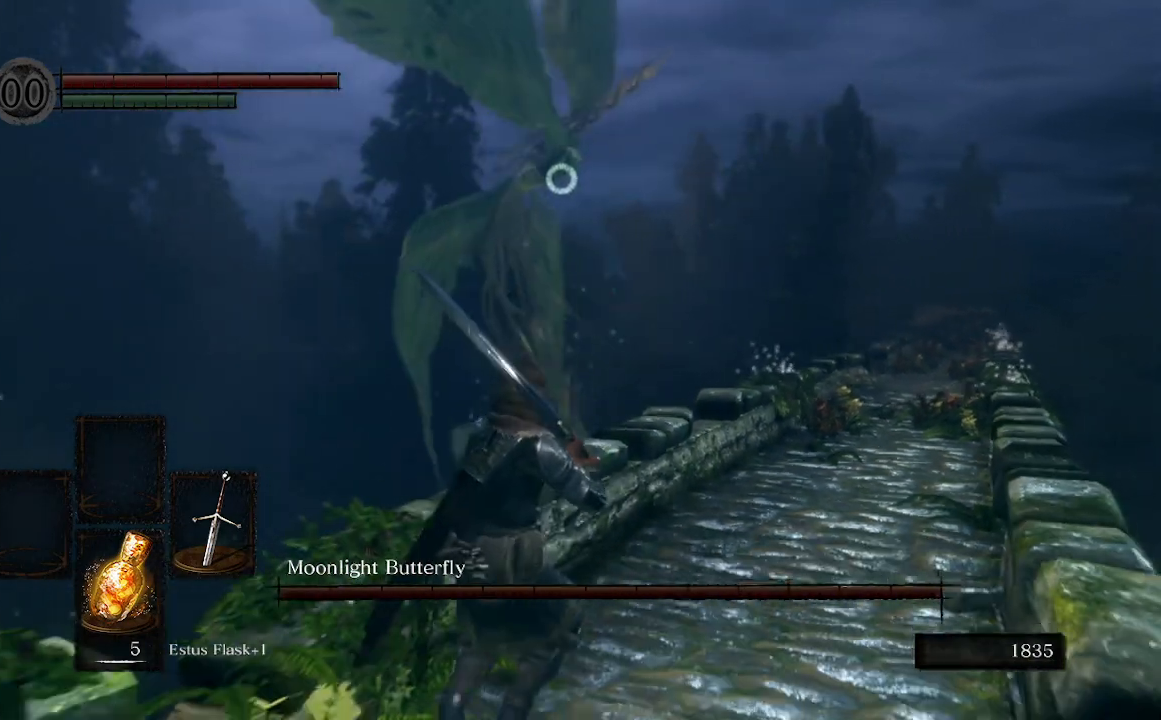
{"buttons": [], "left_stick": "up-right", "right_stick": "center", "events": [[100, "left_stick", "up-right"]]}
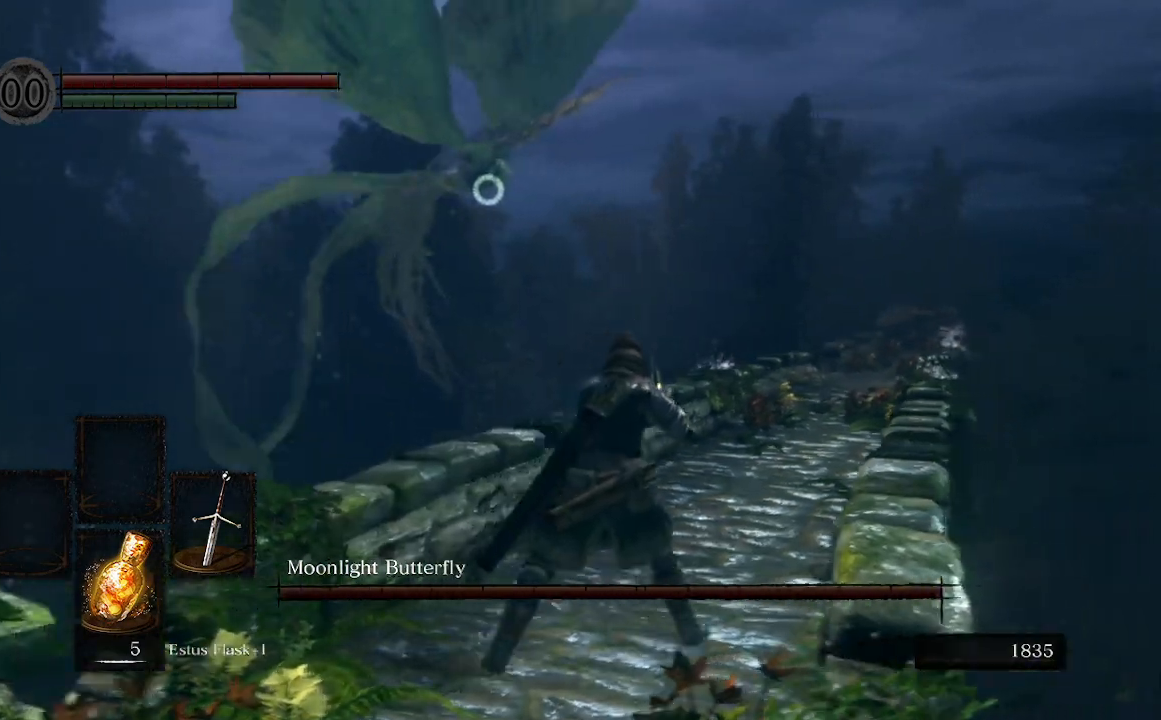
{"buttons": [], "left_stick": "up-right", "right_stick": "center", "events": []}
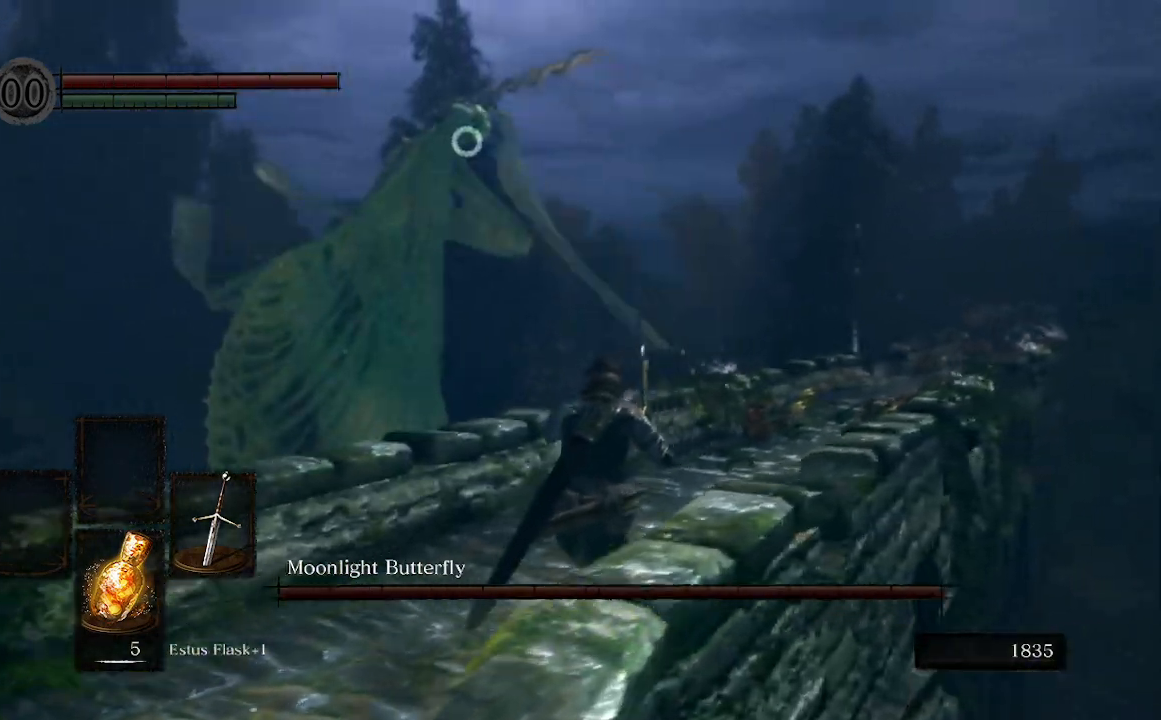
{"buttons": [], "left_stick": "up-right", "right_stick": "center", "events": []}
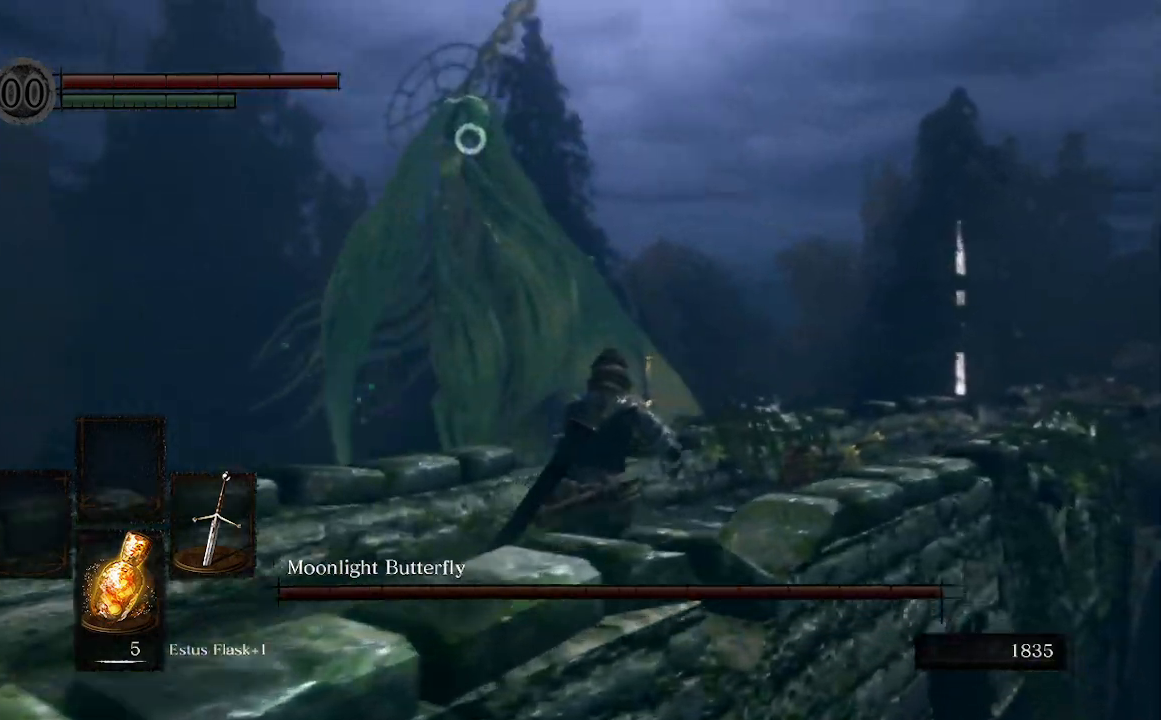
{"buttons": [], "left_stick": "up-right", "right_stick": "center", "events": []}
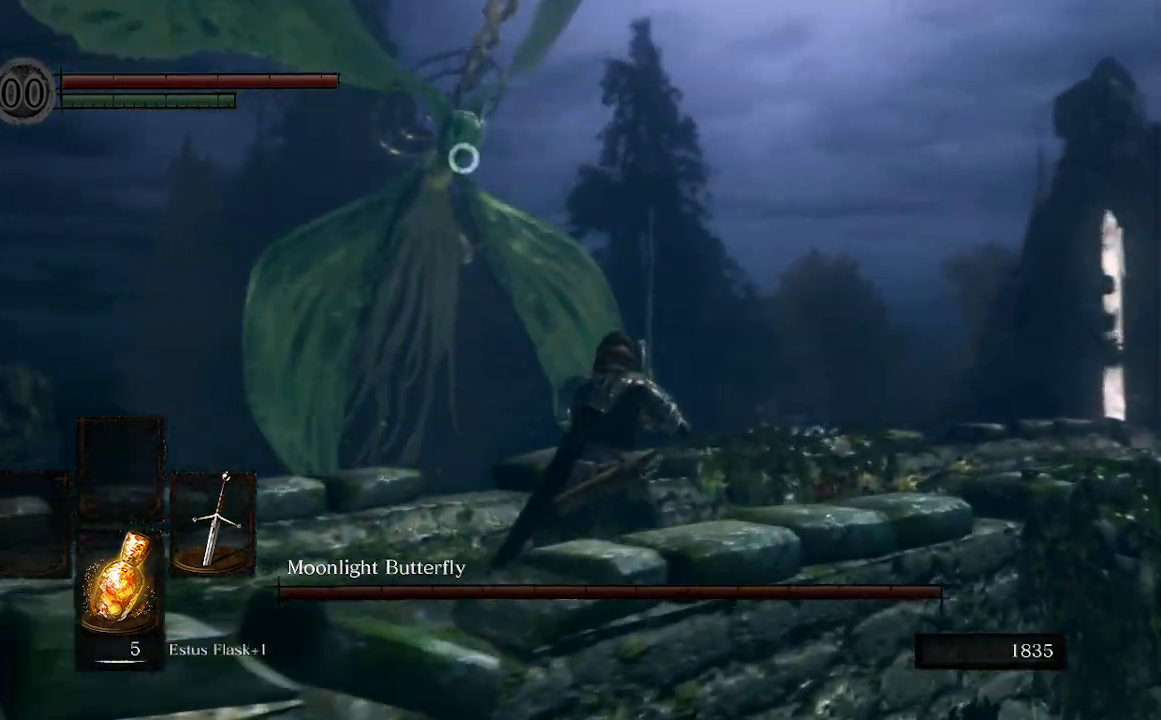
{"buttons": [], "left_stick": "right", "right_stick": "center", "events": [[333, "left_stick", "right"]]}
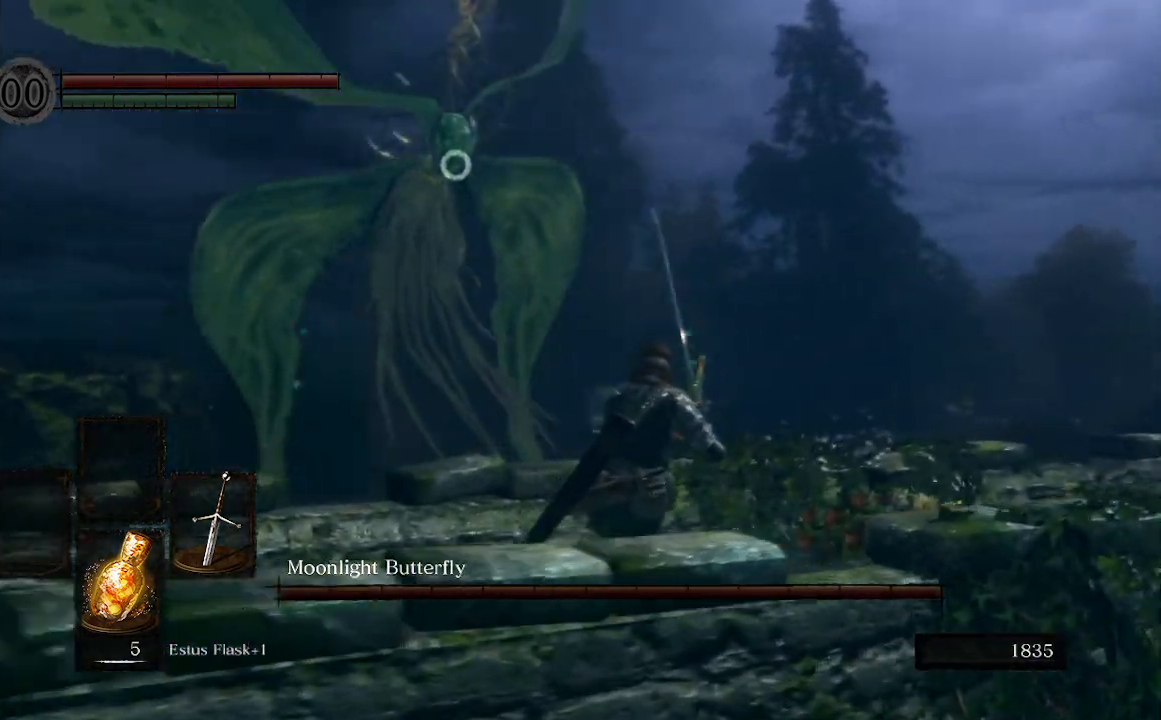
{"buttons": [], "left_stick": "right", "right_stick": "center", "events": []}
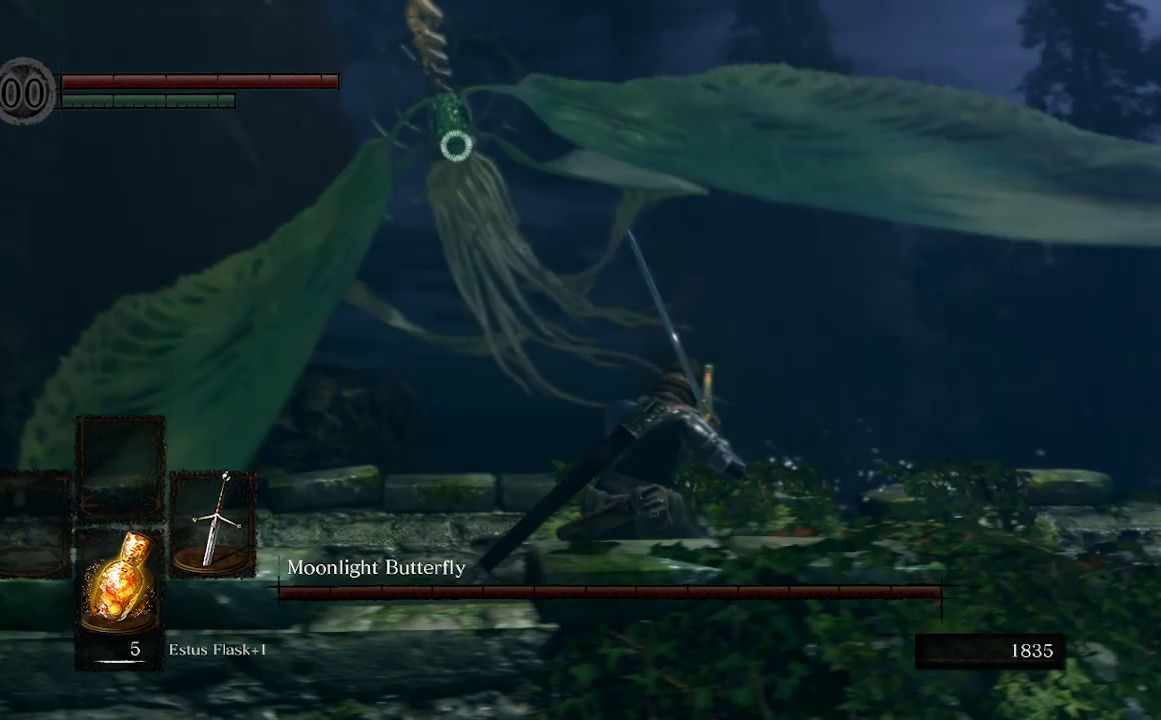
{"buttons": [], "left_stick": "right", "right_stick": "center", "events": []}
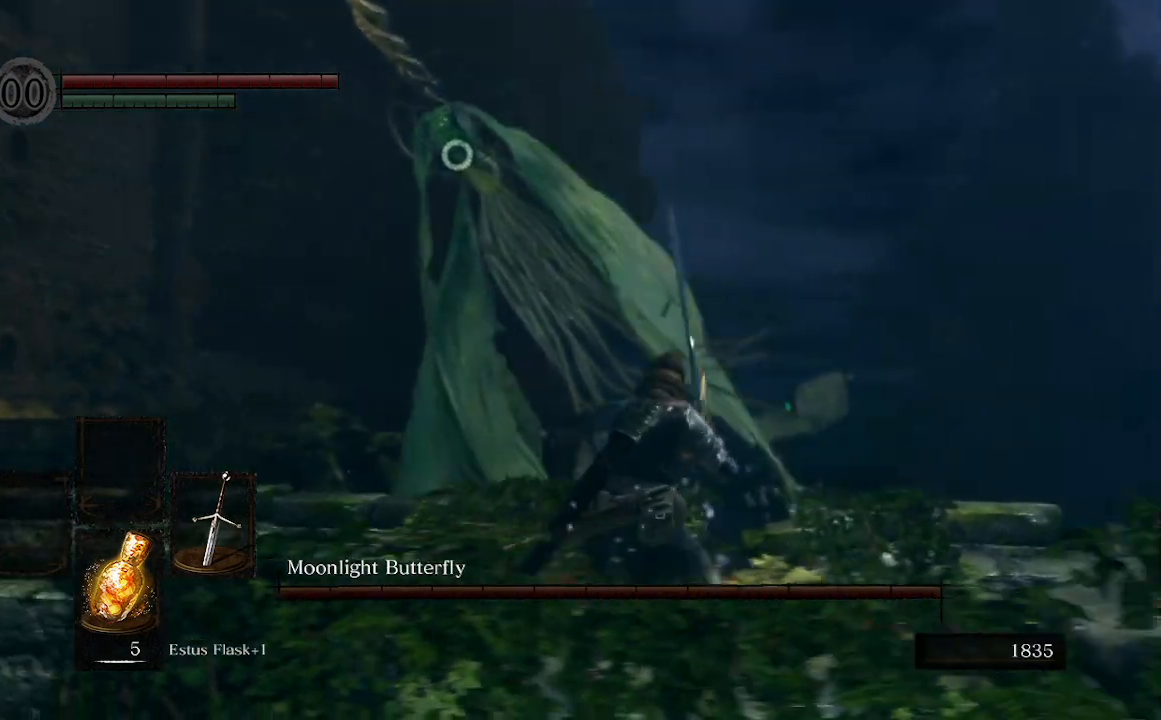
{"buttons": [], "left_stick": "right", "right_stick": "center", "events": []}
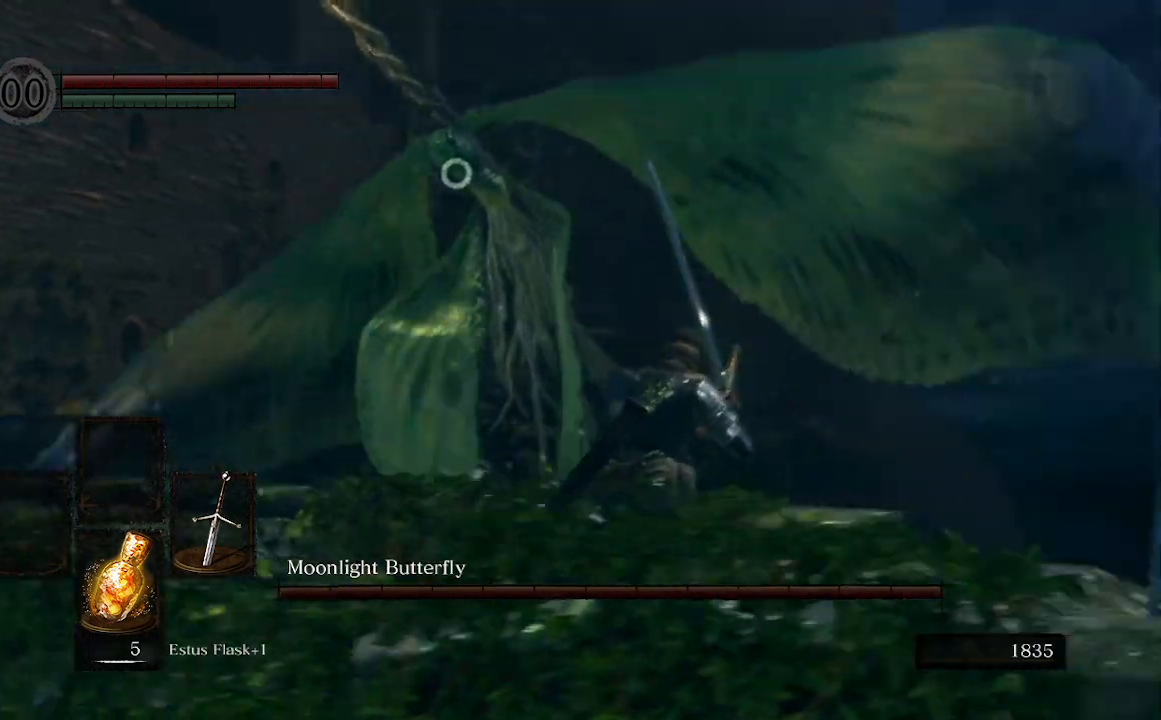
{"buttons": [], "left_stick": "up", "right_stick": "center", "events": [[167, "left_stick", "up-right"], [333, "left_stick", "up"]]}
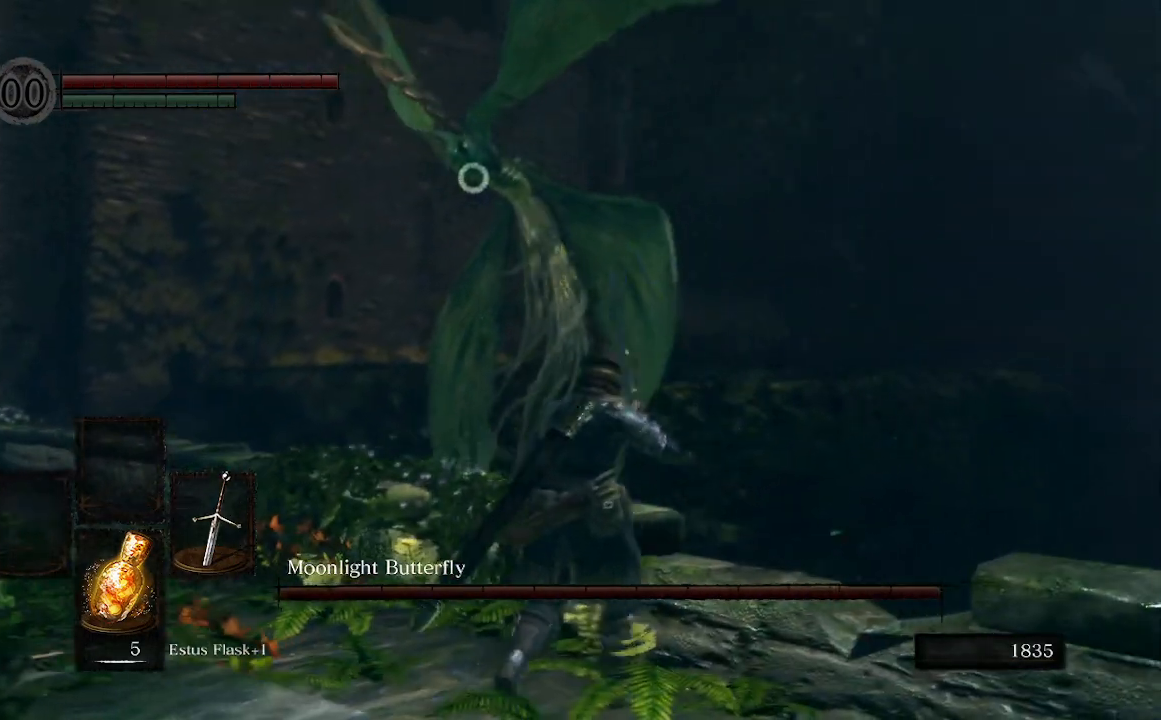
{"buttons": [], "left_stick": "up-left", "right_stick": "center", "events": [[100, "left_stick", "up-left"]]}
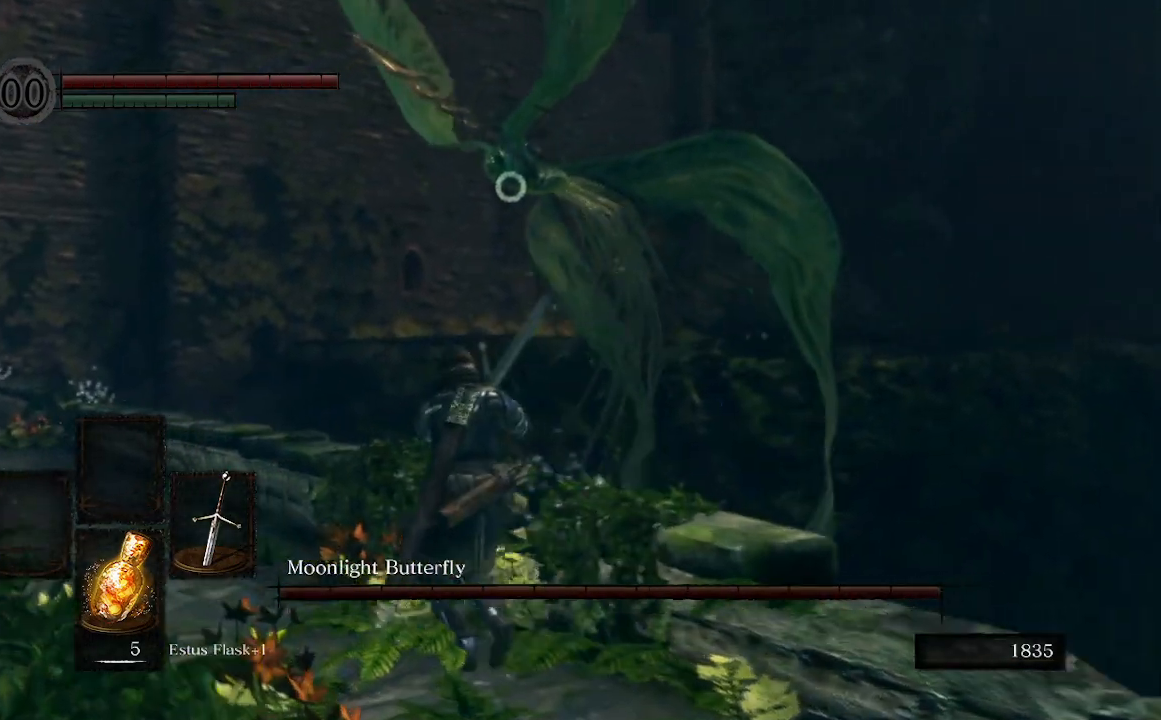
{"buttons": [], "left_stick": "up-left", "right_stick": "center", "events": []}
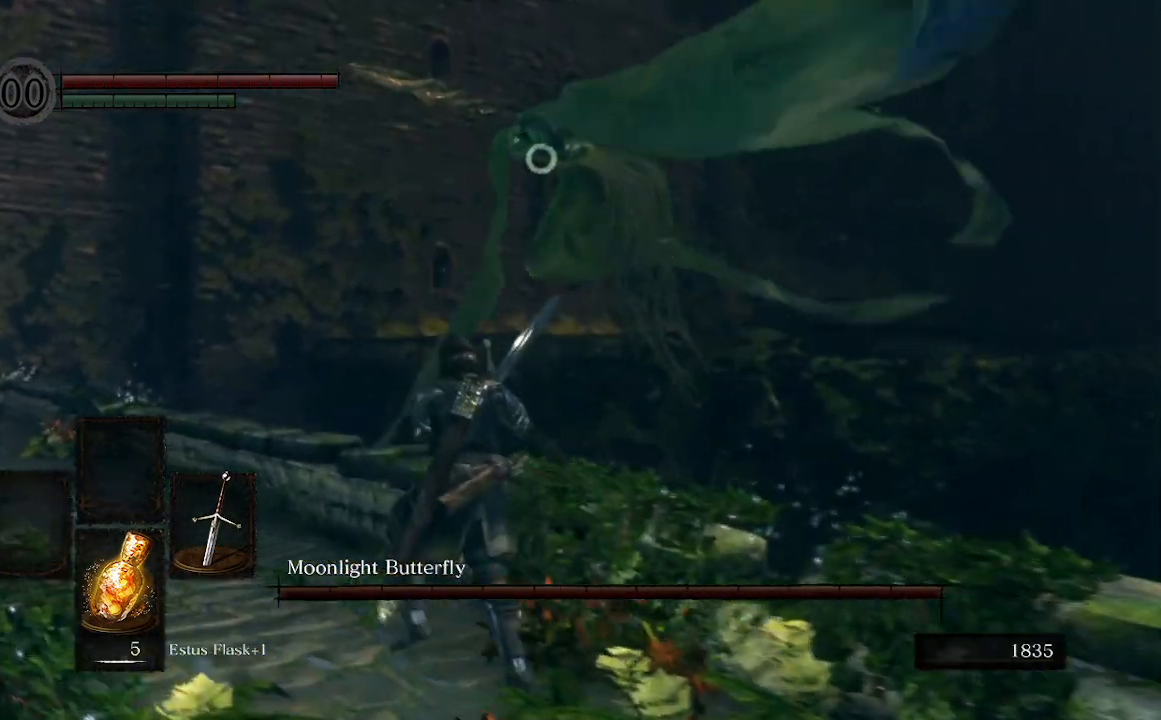
{"buttons": [], "left_stick": "up-left", "right_stick": "center", "events": []}
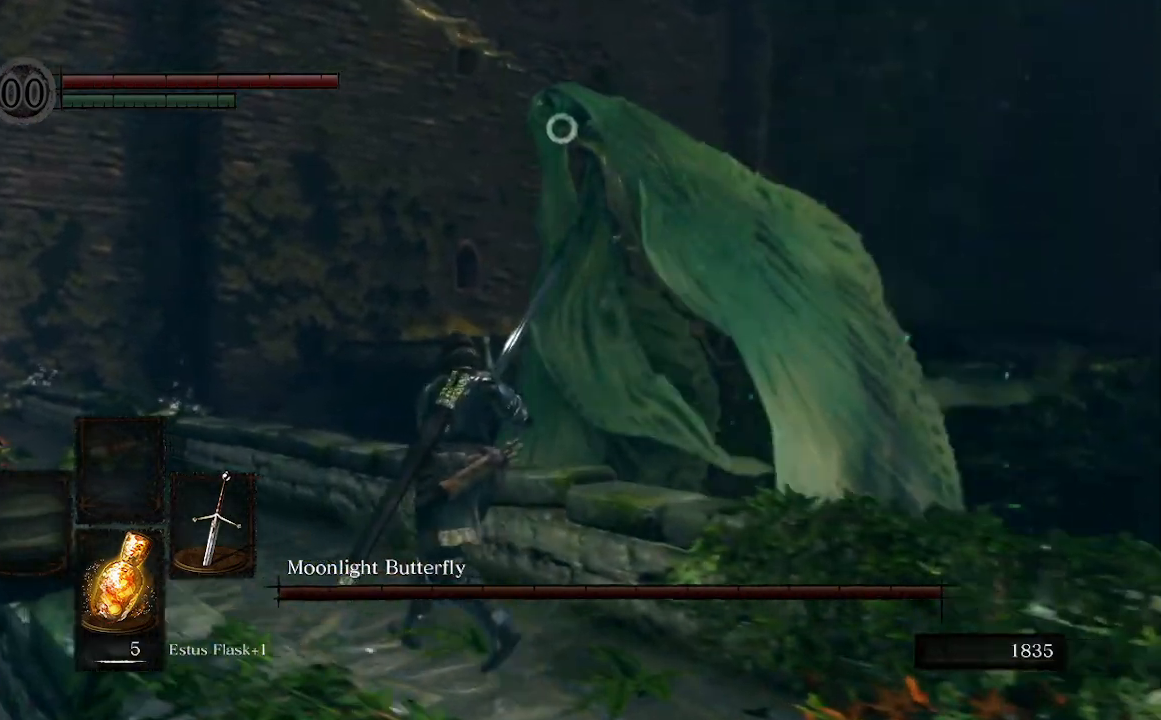
{"buttons": [], "left_stick": "up-left", "right_stick": "center", "events": []}
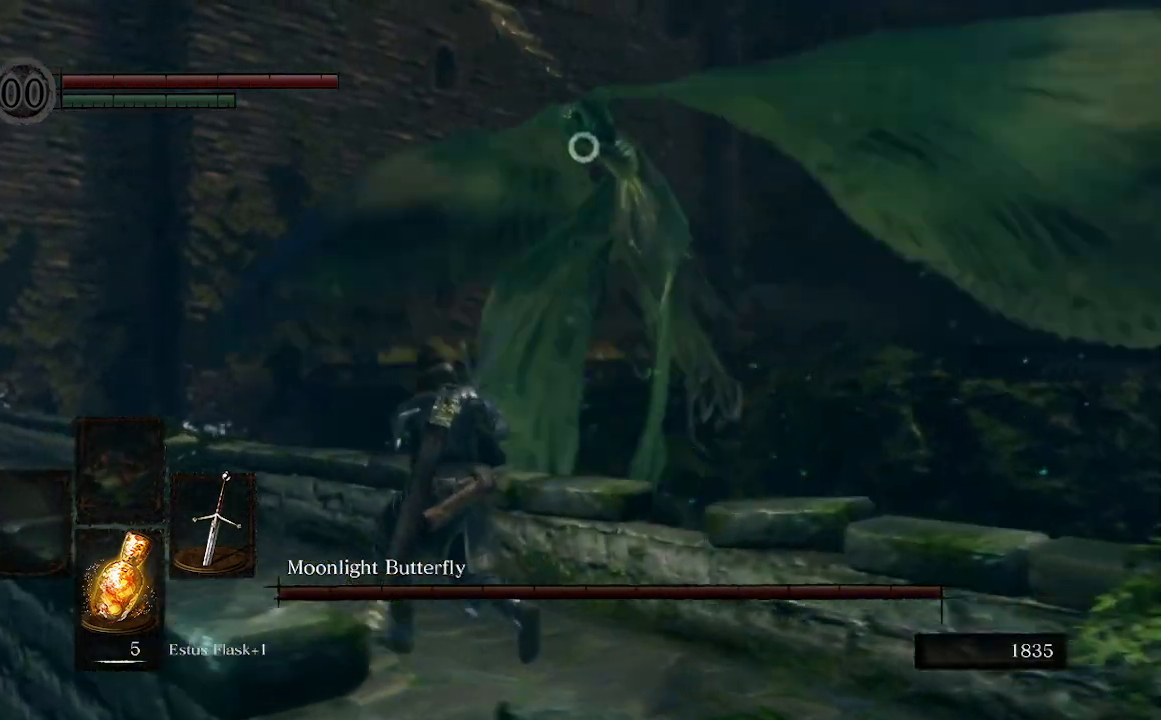
{"buttons": [], "left_stick": "up-left", "right_stick": "center", "events": []}
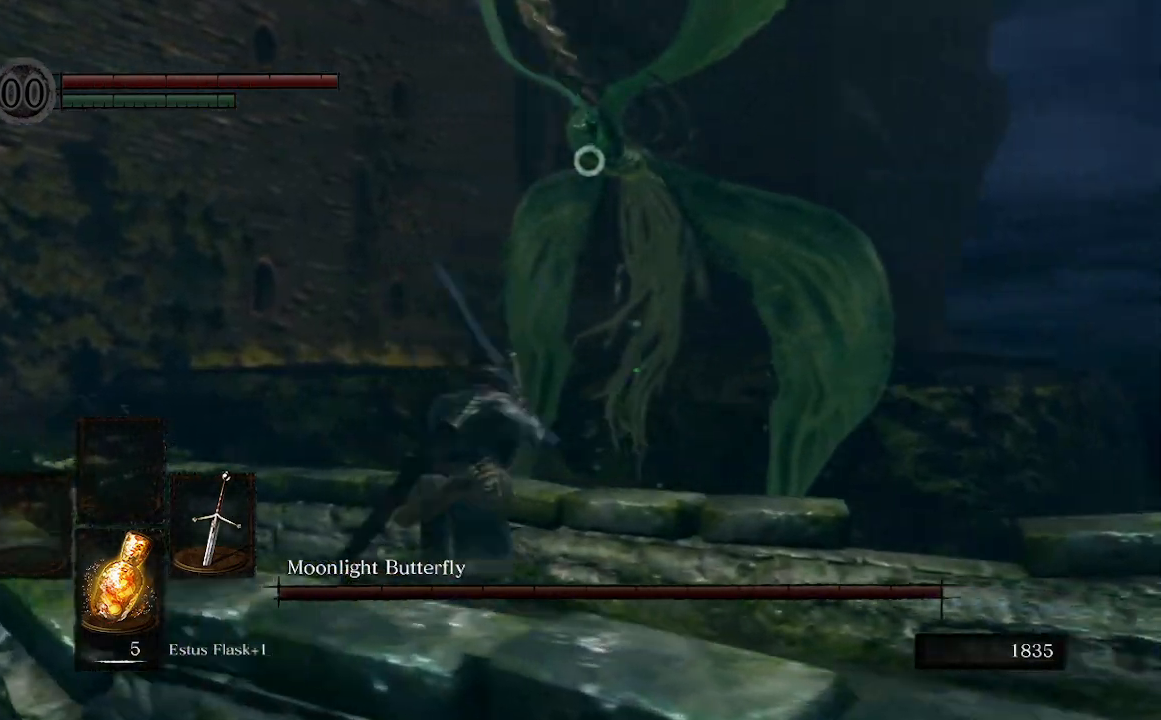
{"buttons": [], "left_stick": "up-left", "right_stick": "center", "events": []}
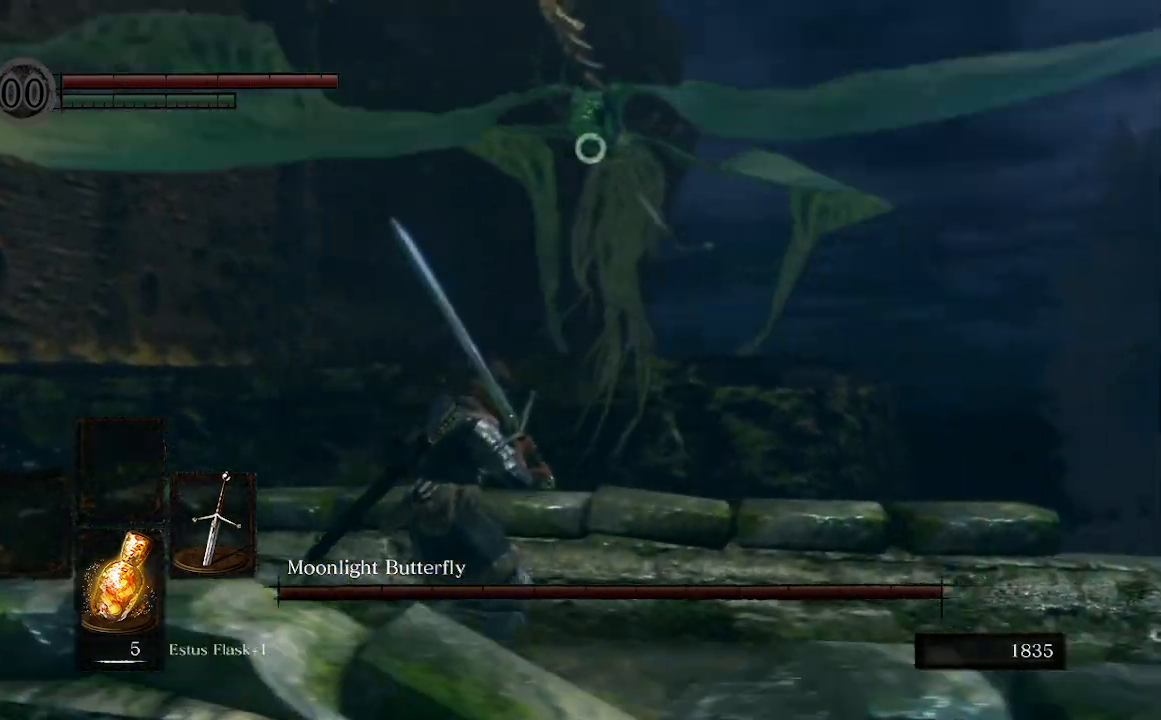
{"buttons": [], "left_stick": "left", "right_stick": "center", "events": [[300, "left_stick", "left"]]}
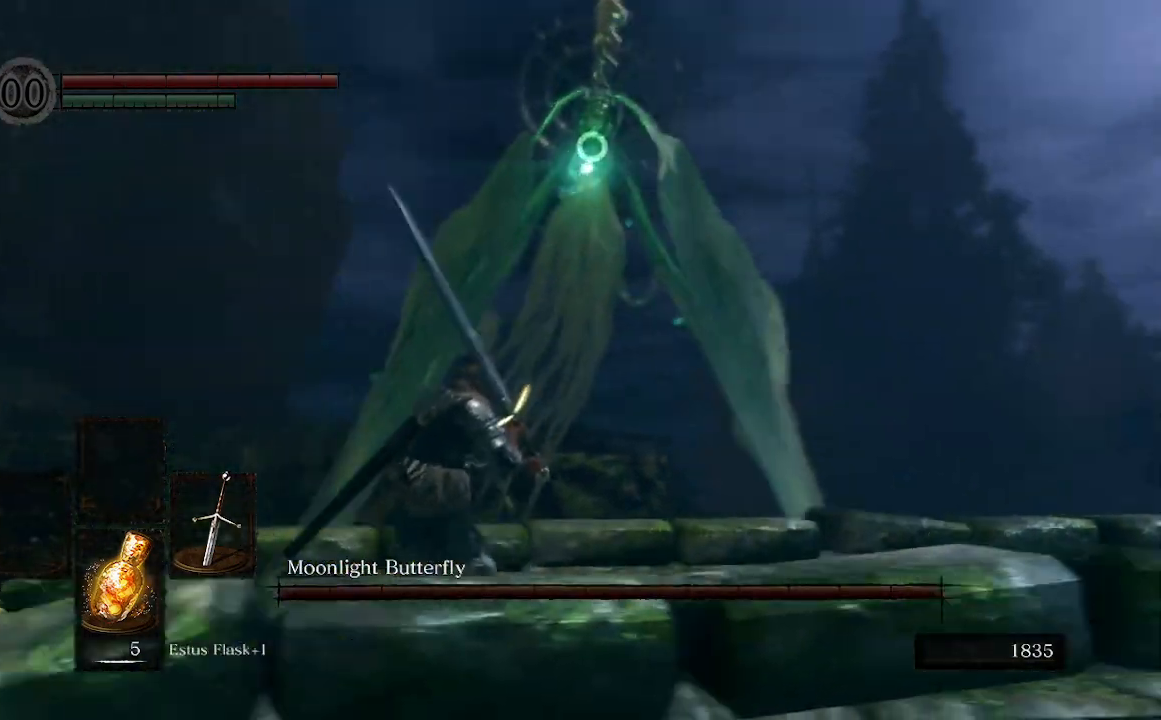
{"buttons": [], "left_stick": "down-left", "right_stick": "center", "events": [[300, "left_stick", "down-left"]]}
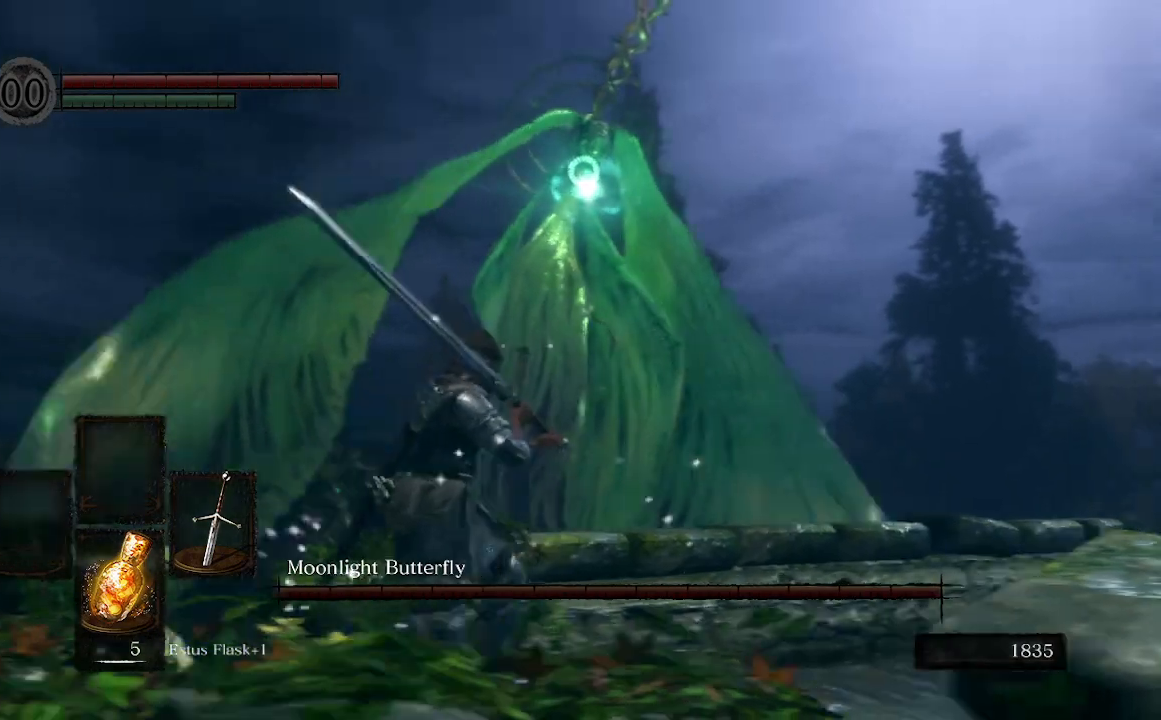
{"buttons": [], "left_stick": "down-left", "right_stick": "center", "events": [[333, "B", "down"], [467, "B", "up"]]}
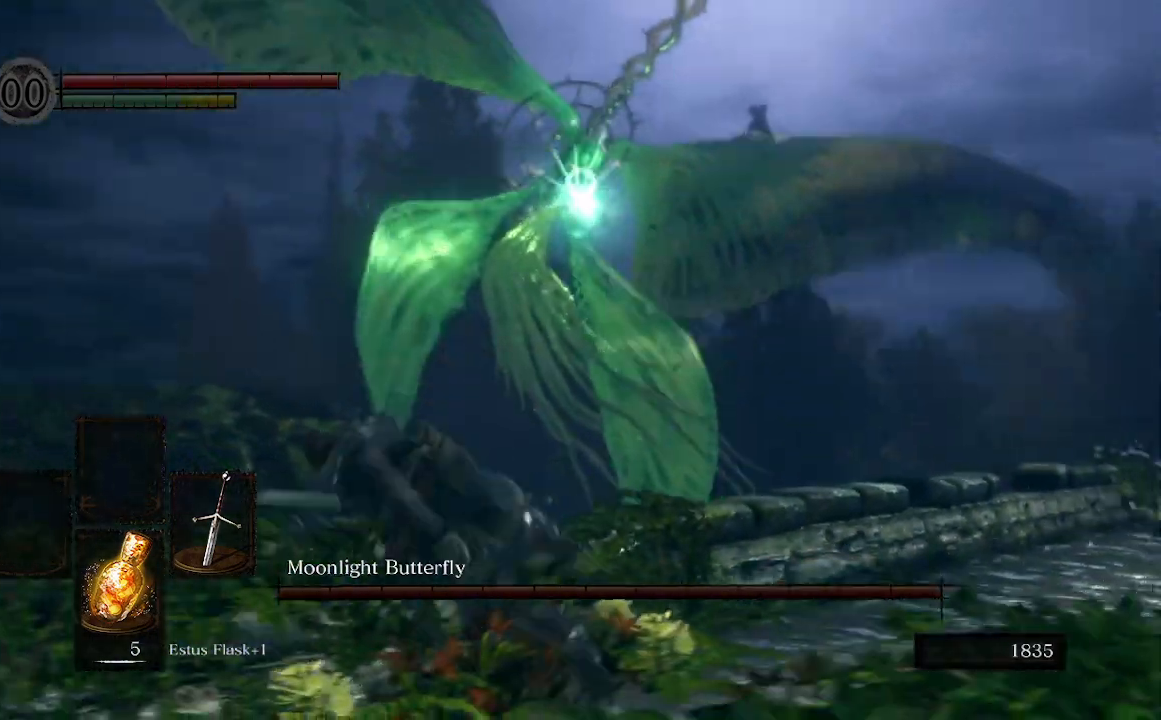
{"buttons": [], "left_stick": "down-left", "right_stick": "center", "events": []}
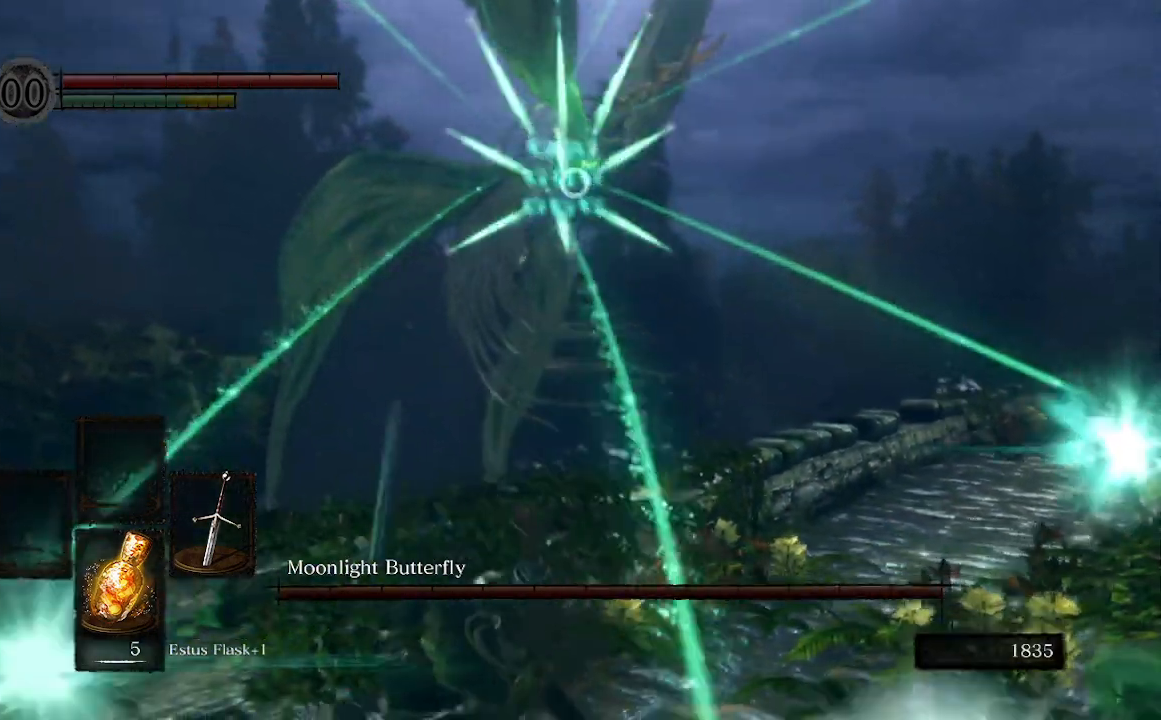
{"buttons": [], "left_stick": "down-left", "right_stick": "center", "events": []}
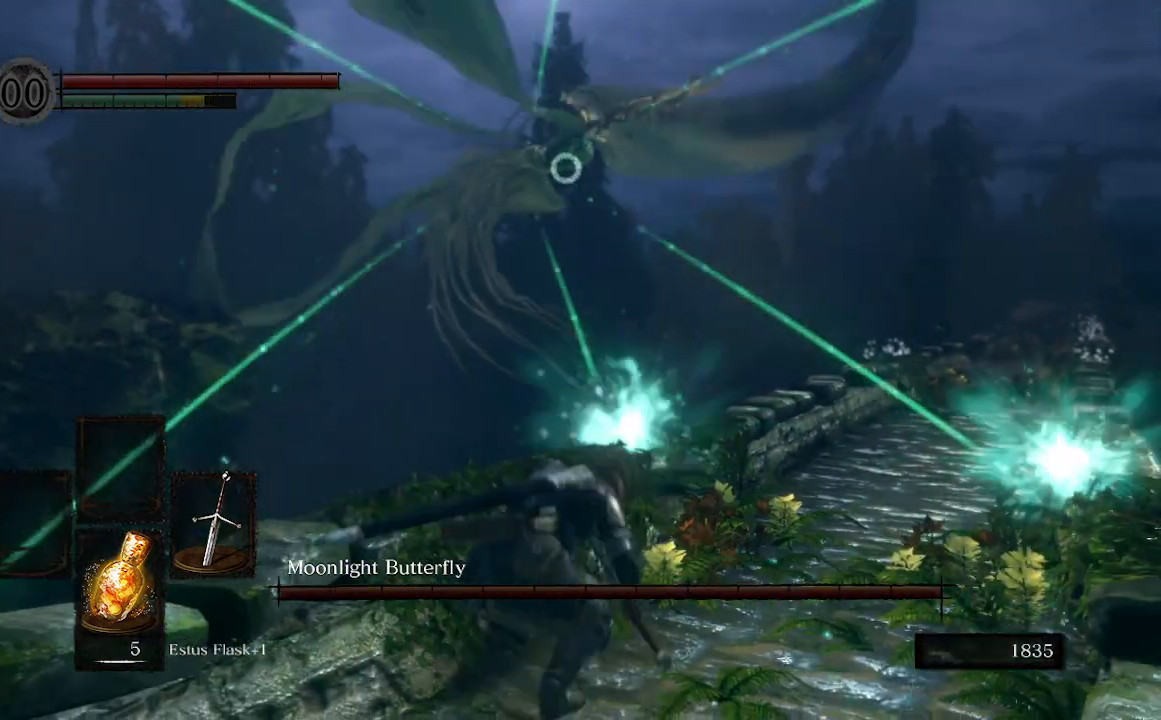
{"buttons": [], "left_stick": "up-right", "right_stick": "center", "events": [[200, "left_stick", "down"], [300, "left_stick", "up-right"]]}
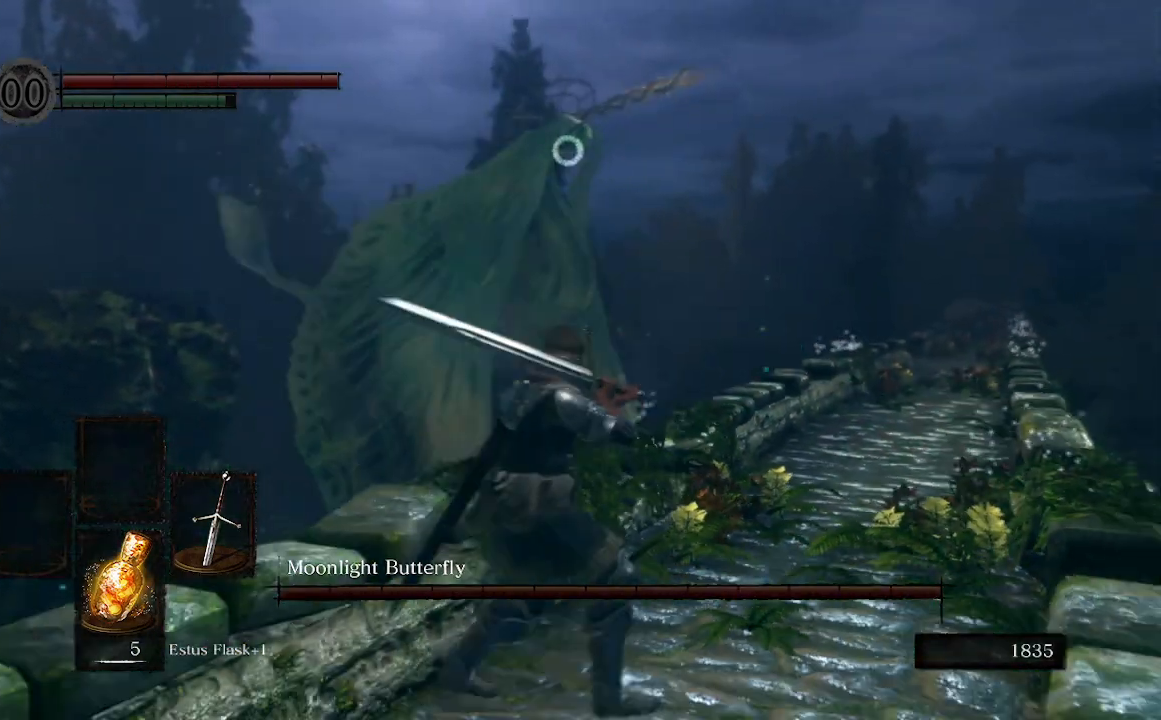
{"buttons": [], "left_stick": "up-right", "right_stick": "center", "events": []}
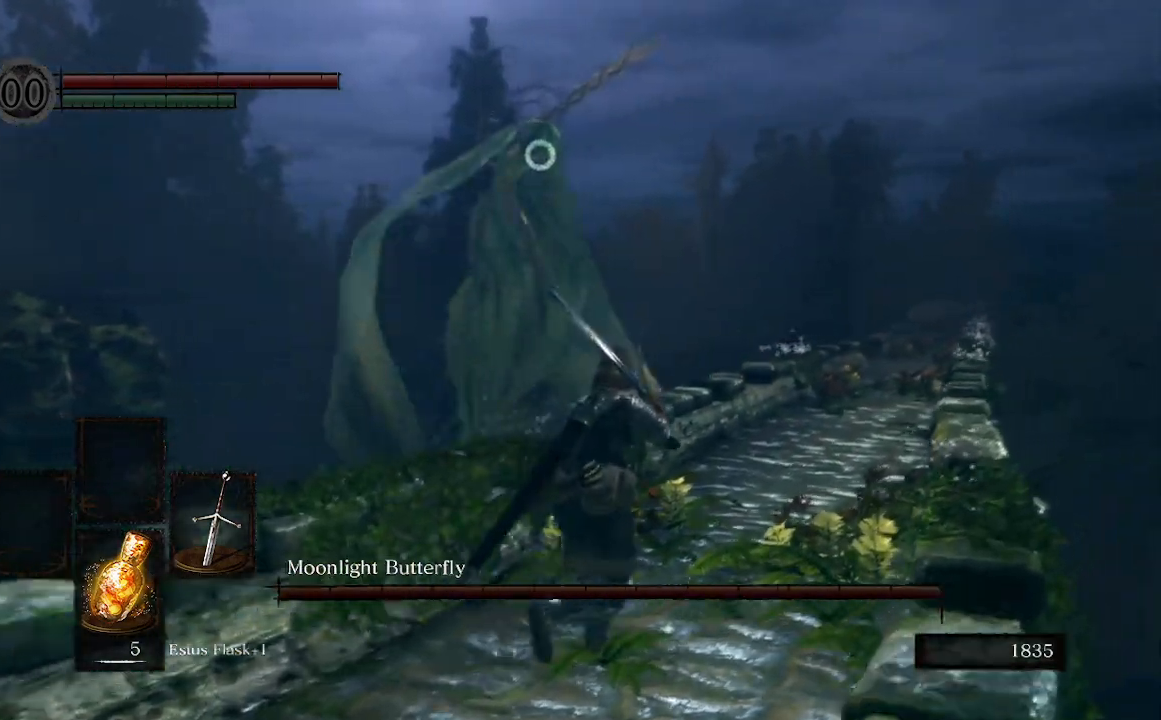
{"buttons": [], "left_stick": "up-right", "right_stick": "center", "events": []}
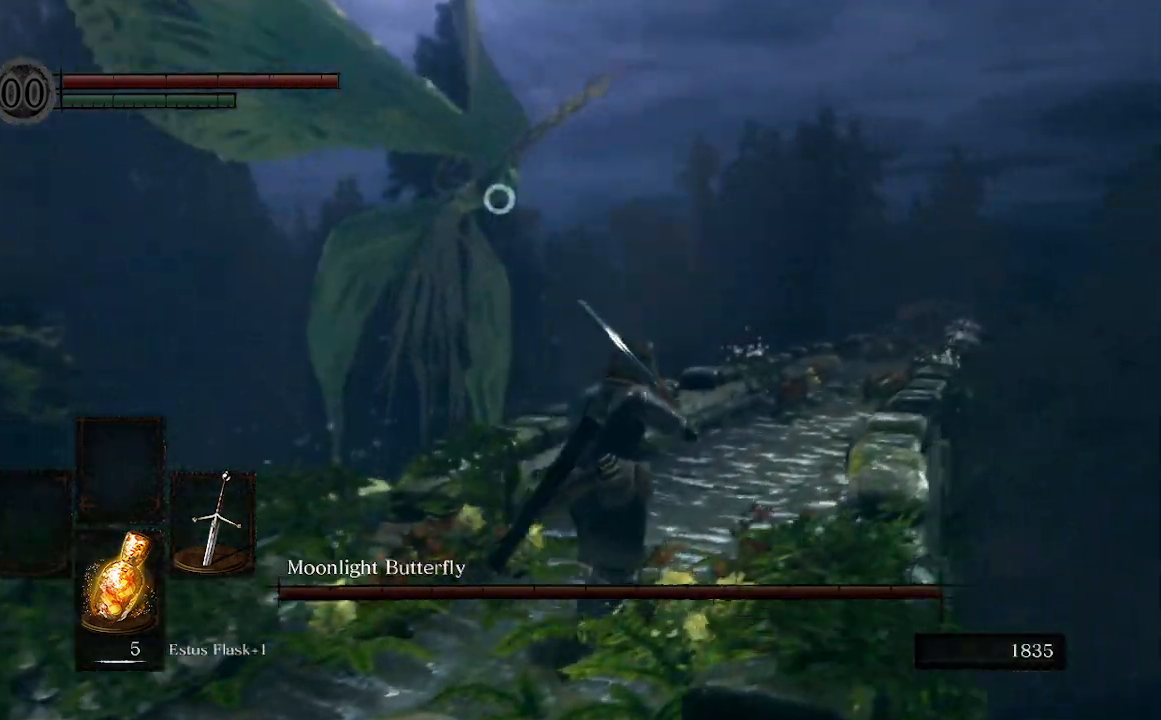
{"buttons": [], "left_stick": "up-right", "right_stick": "center", "events": []}
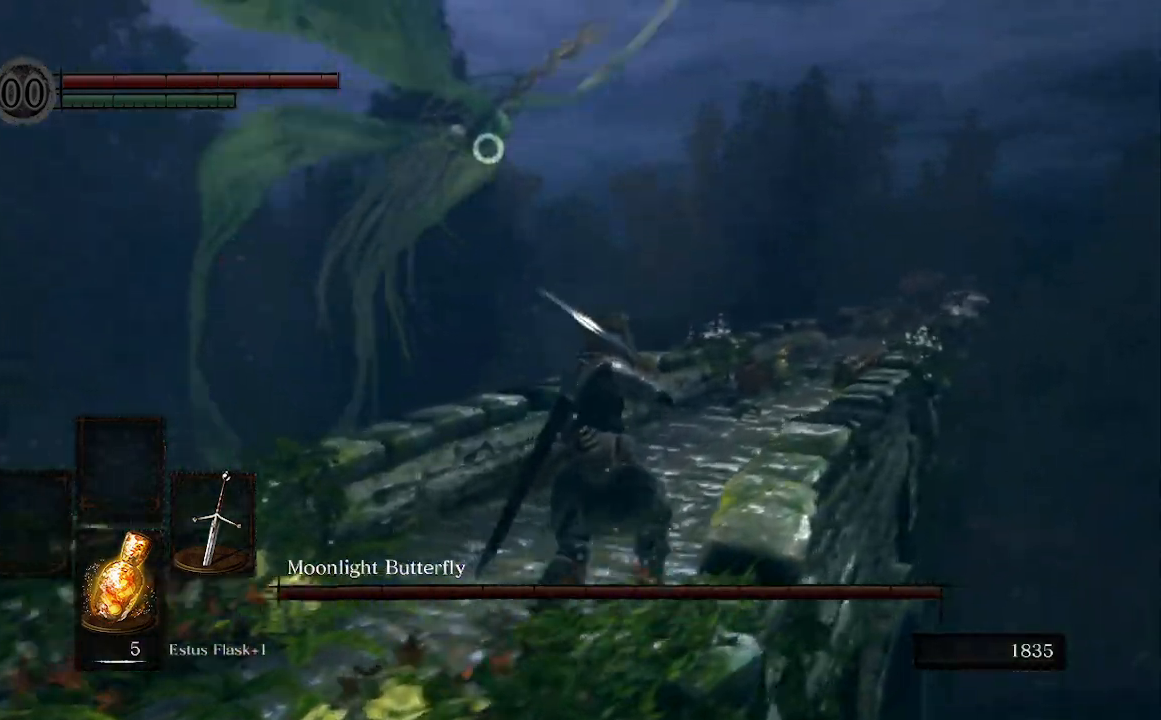
{"buttons": [], "left_stick": "up-right", "right_stick": "center"}
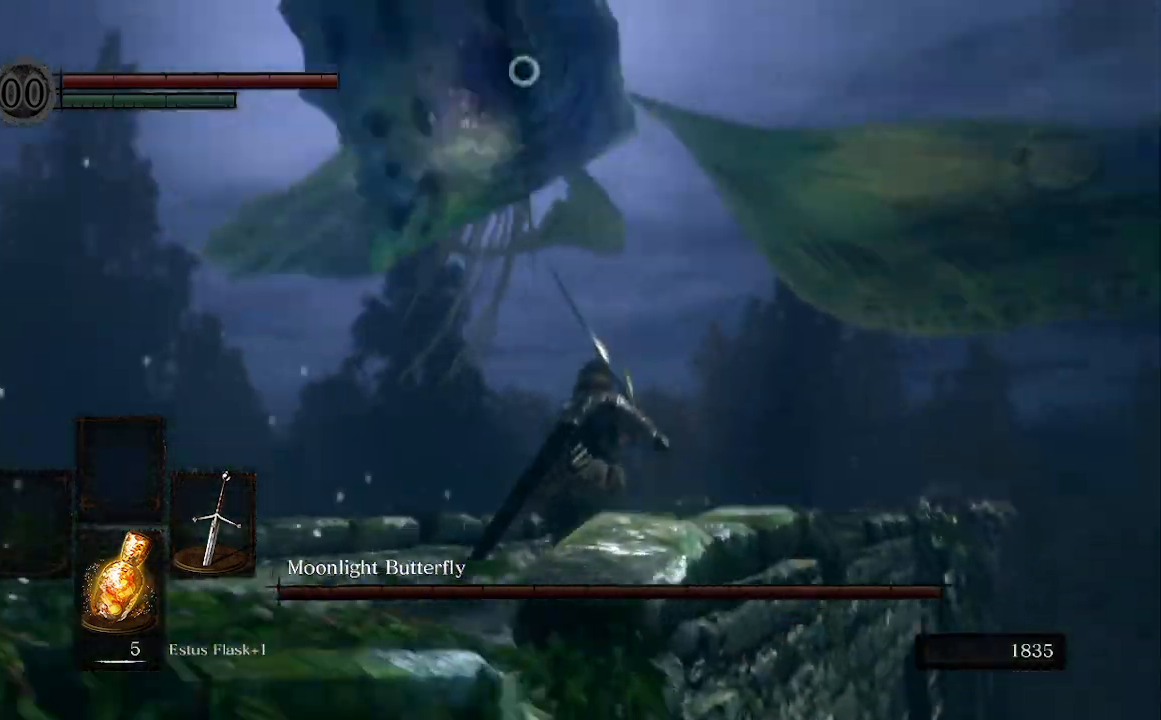
{"buttons": [], "left_stick": "up", "right_stick": "center"}
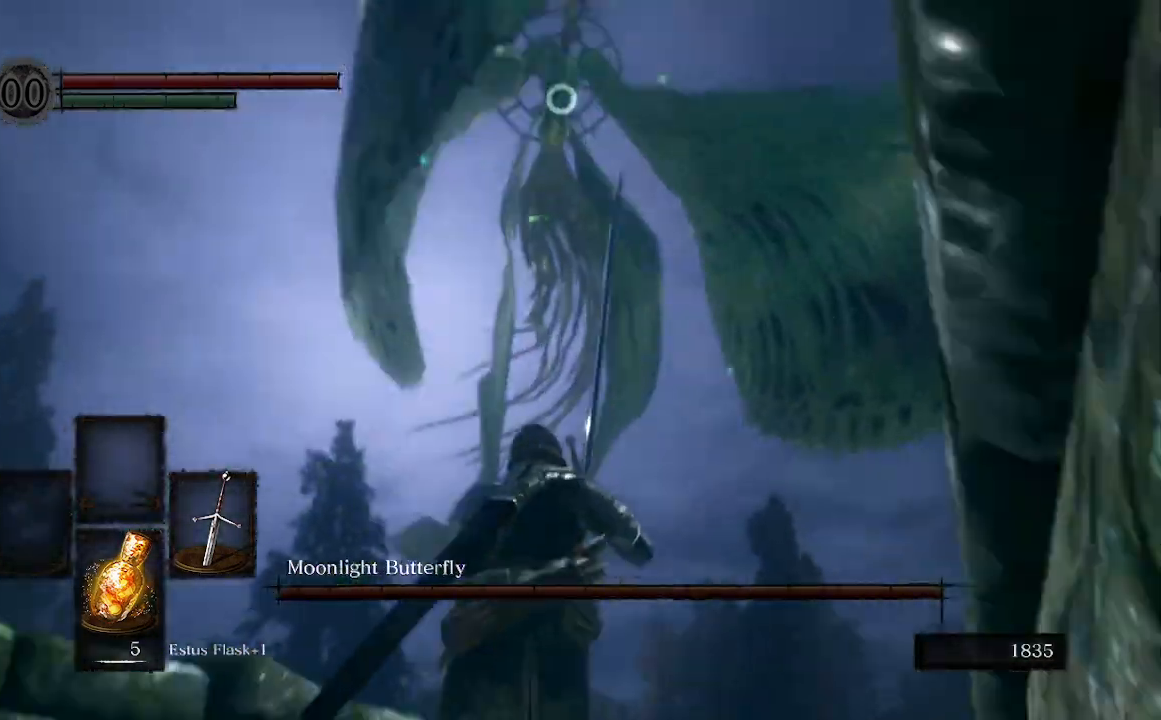
{"buttons": [], "left_stick": "up", "right_stick": "center", "events": []}
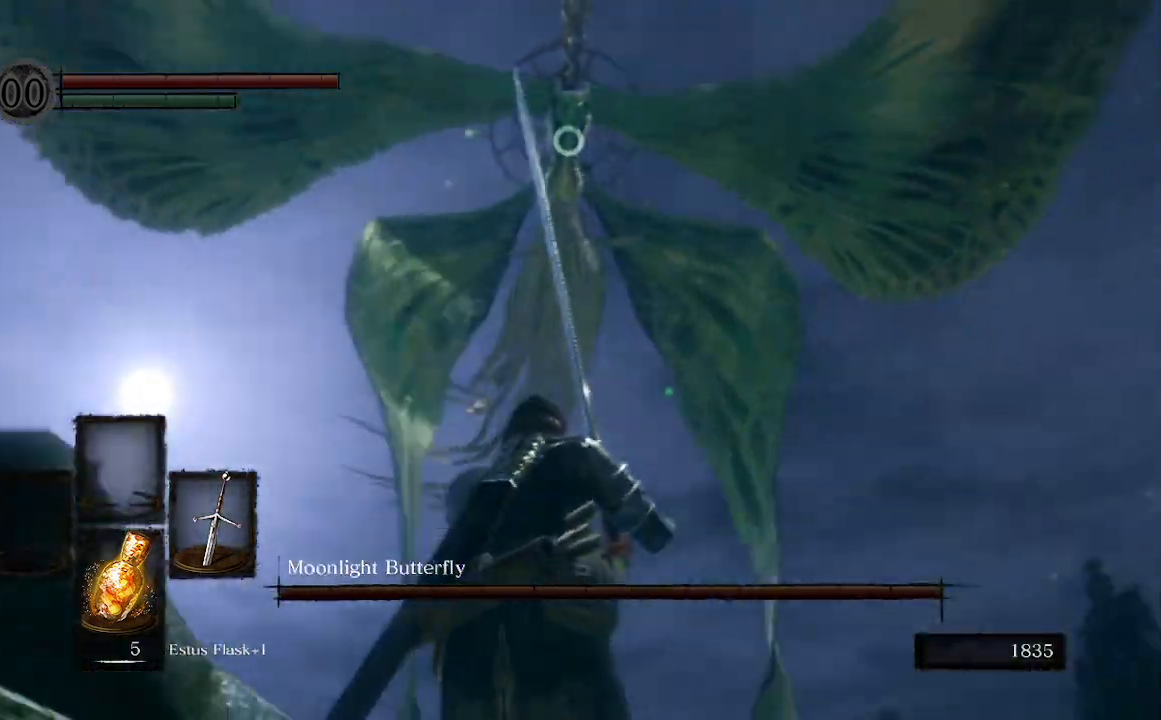
{"buttons": [], "left_stick": "up", "right_stick": "center", "events": []}
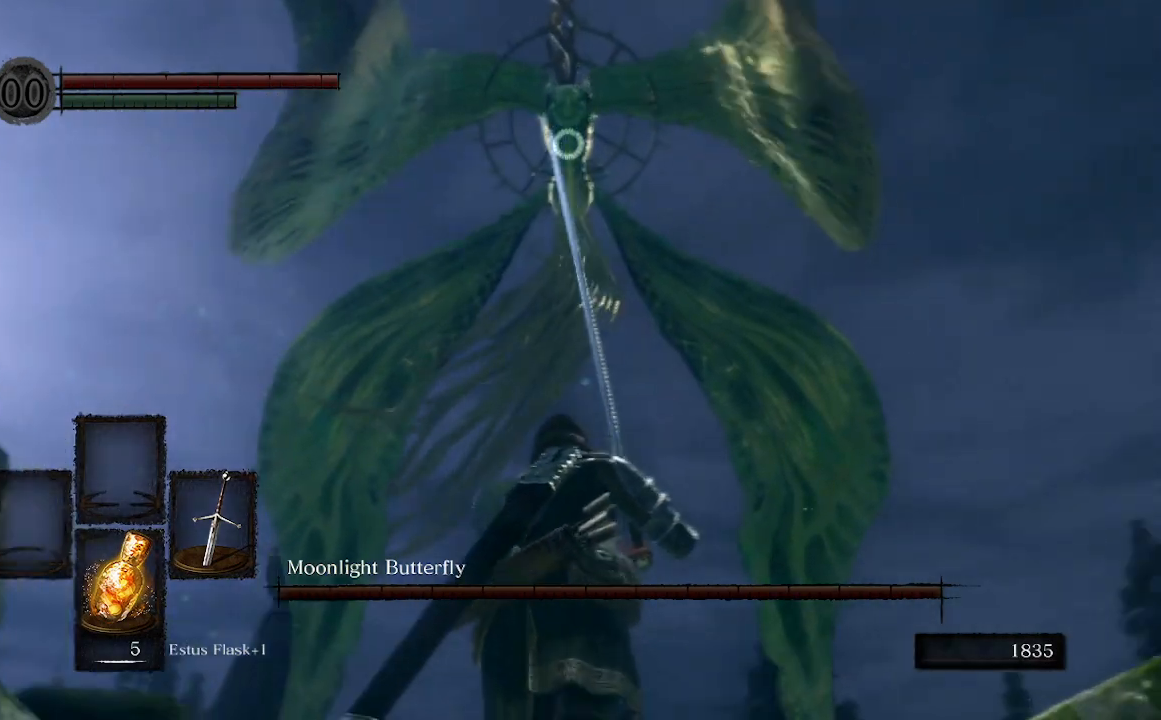
{"buttons": [], "left_stick": "center", "right_stick": "center", "events": [[500, "left_stick", "center"]]}